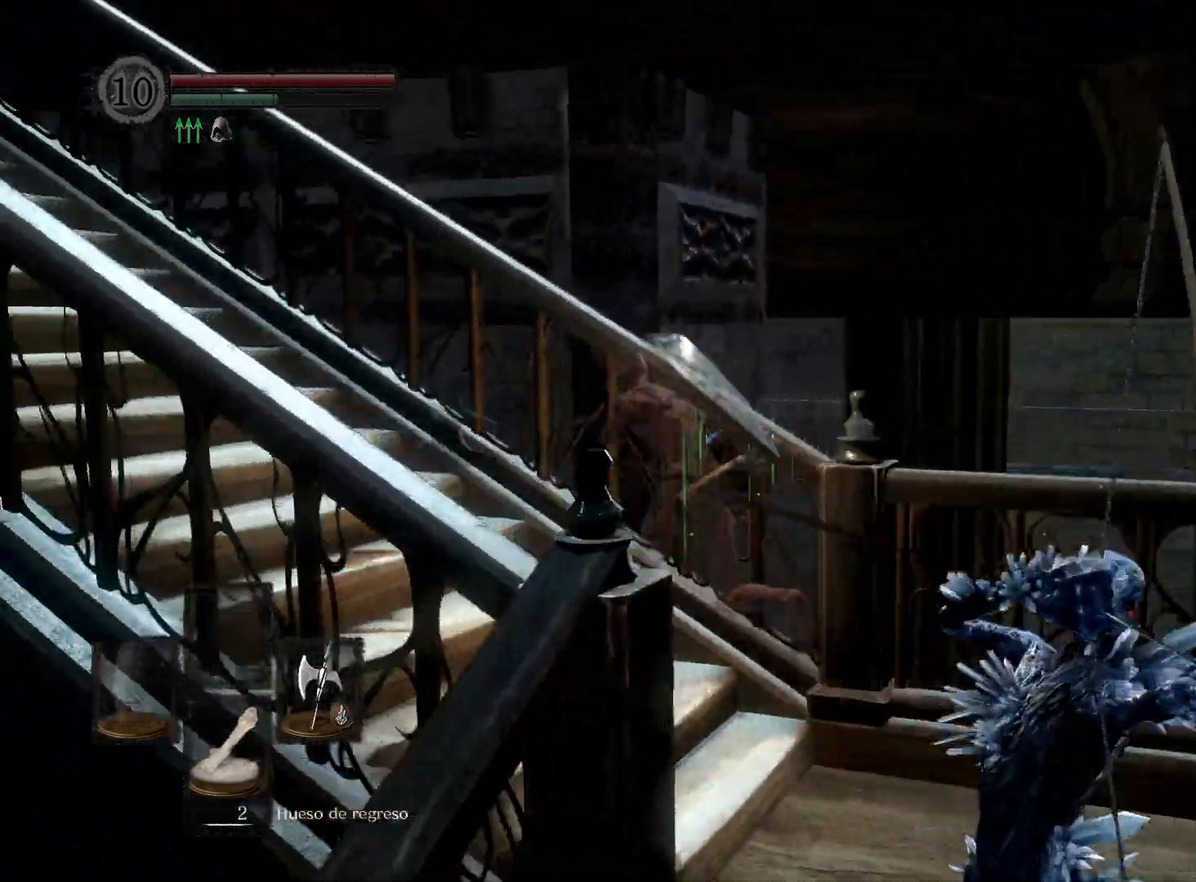
Gameplay with a controller (Xbox layout); each line is a JSON object with the inputs held at the frame after it. "events" lists button and stick changes between this image and that frame as [ms after this image, input, new state], when the widget could be followed in between.
{"buttons": ["B"], "left_stick": "up-left", "right_stick": "center", "events": []}
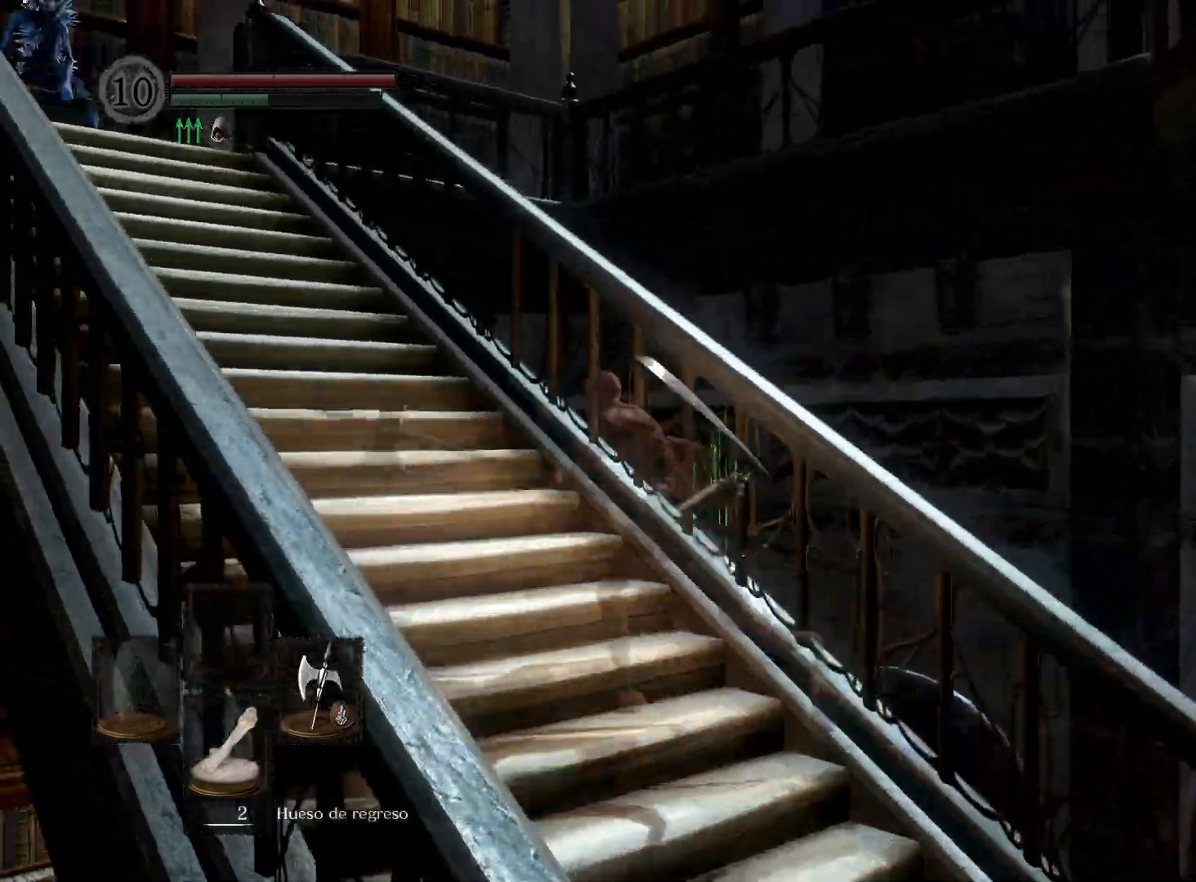
{"buttons": ["B"], "left_stick": "up-left", "right_stick": "center", "events": []}
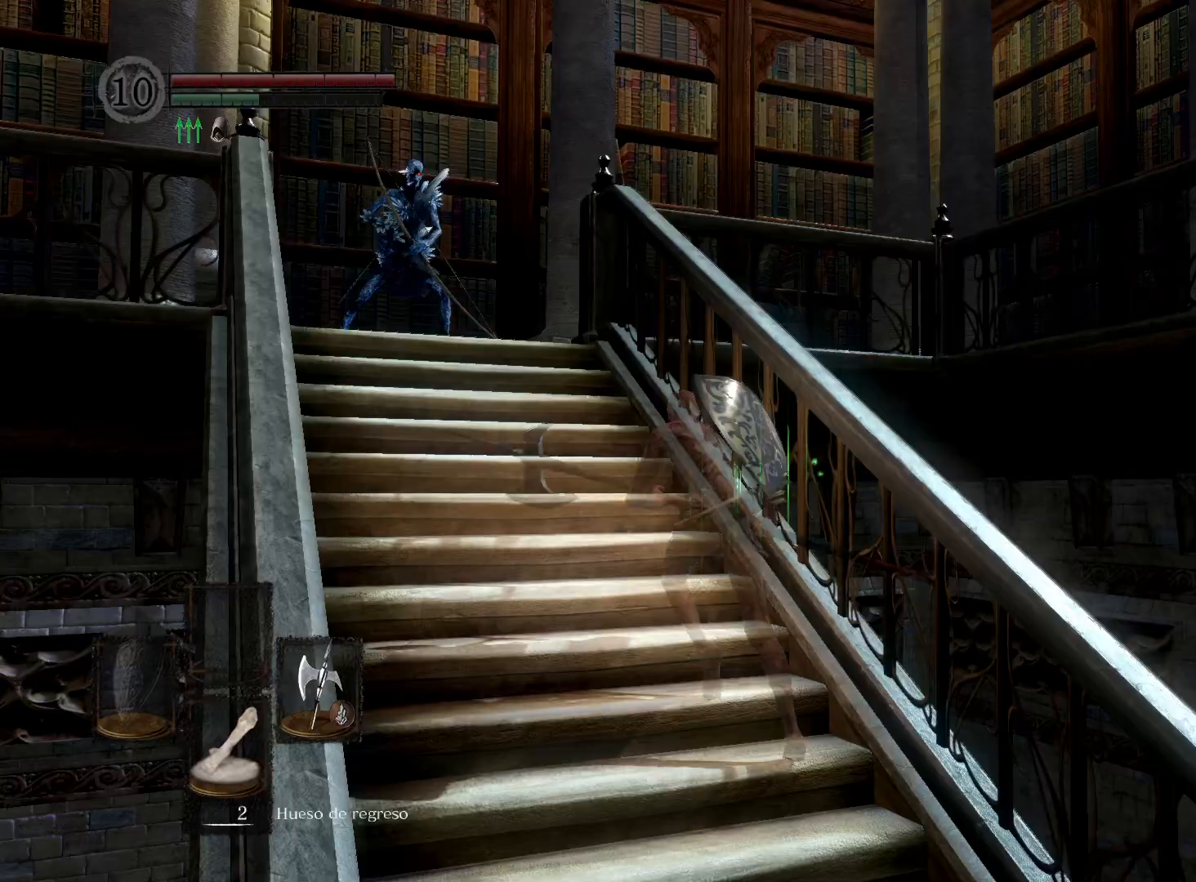
{"buttons": [], "left_stick": "up-left", "right_stick": "center", "events": [[17, "R1", "down"], [150, "R1", "up"], [233, "B", "up"]]}
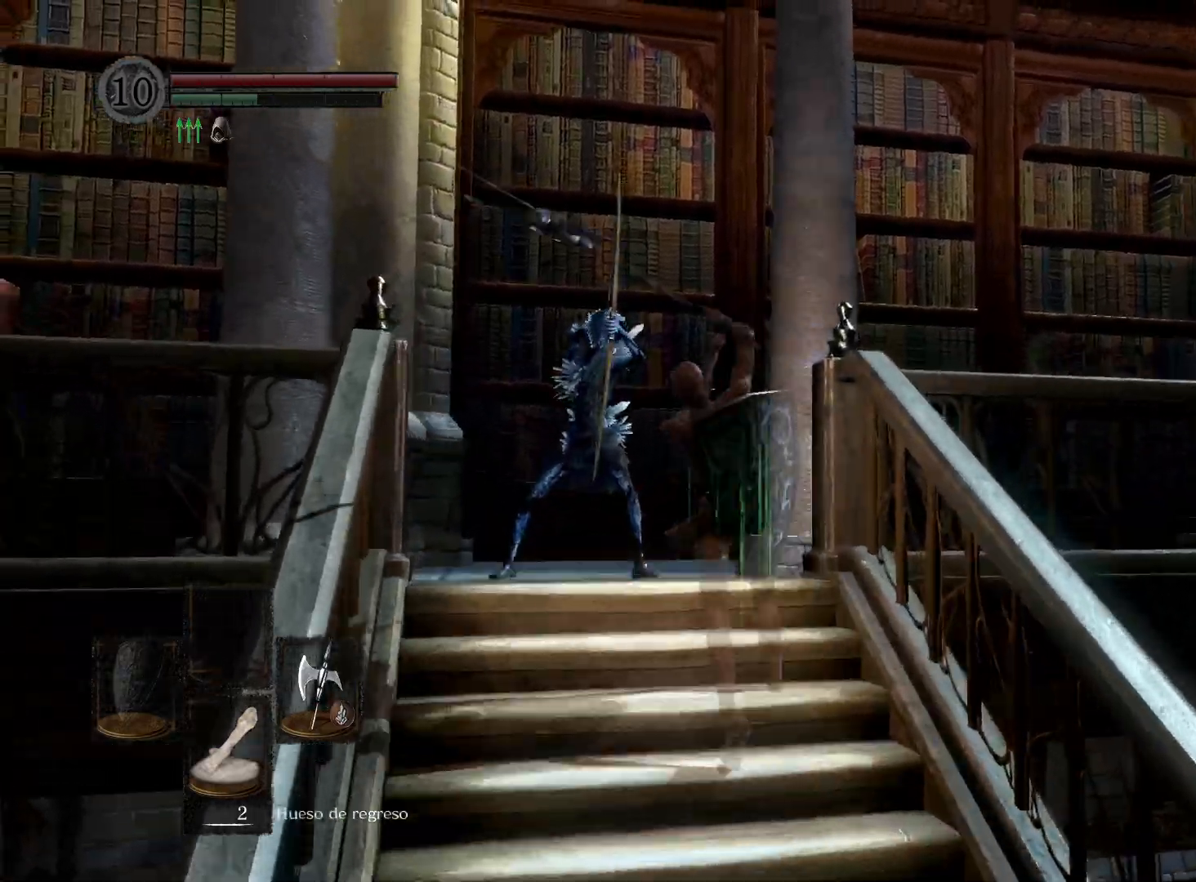
{"buttons": [], "left_stick": "left", "right_stick": "center", "events": [[167, "right_stick", "left"], [183, "left_stick", "center"], [333, "right_stick", "center"], [367, "left_stick", "left"]]}
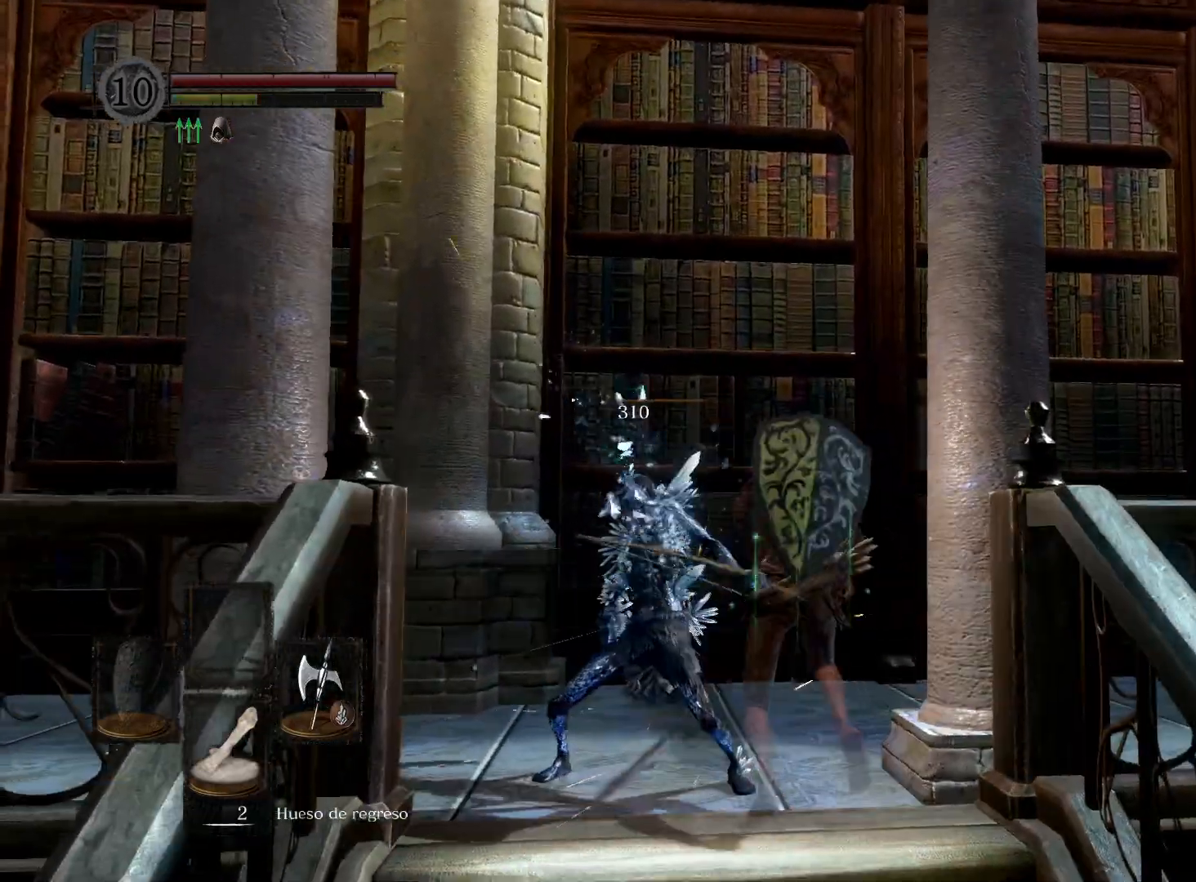
{"buttons": [], "left_stick": "left", "right_stick": "center", "events": []}
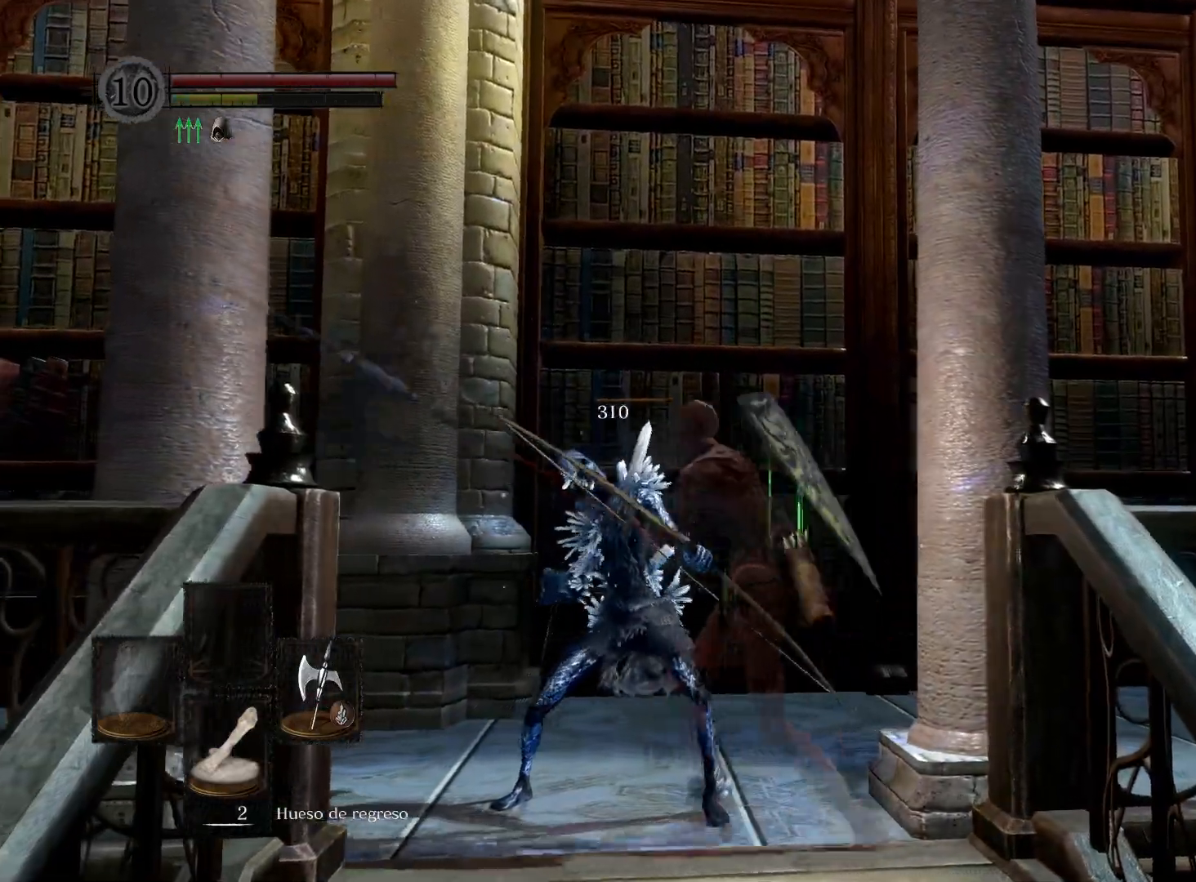
{"buttons": [], "left_stick": "up", "right_stick": "down-right", "events": [[183, "left_stick", "up-left"], [217, "right_stick", "right"], [283, "right_stick", "down-right"], [400, "left_stick", "up"]]}
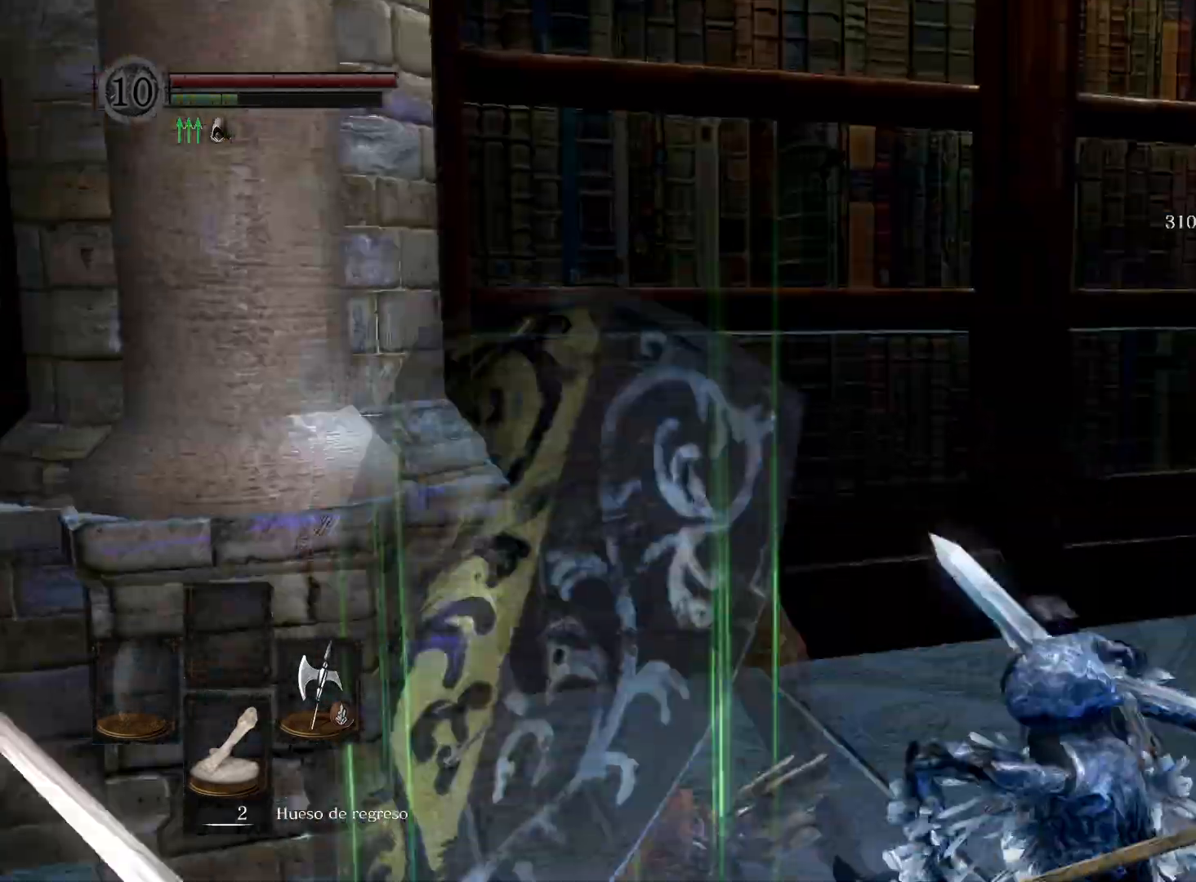
{"buttons": [], "left_stick": "up", "right_stick": "center", "events": [[467, "right_stick", "center"]]}
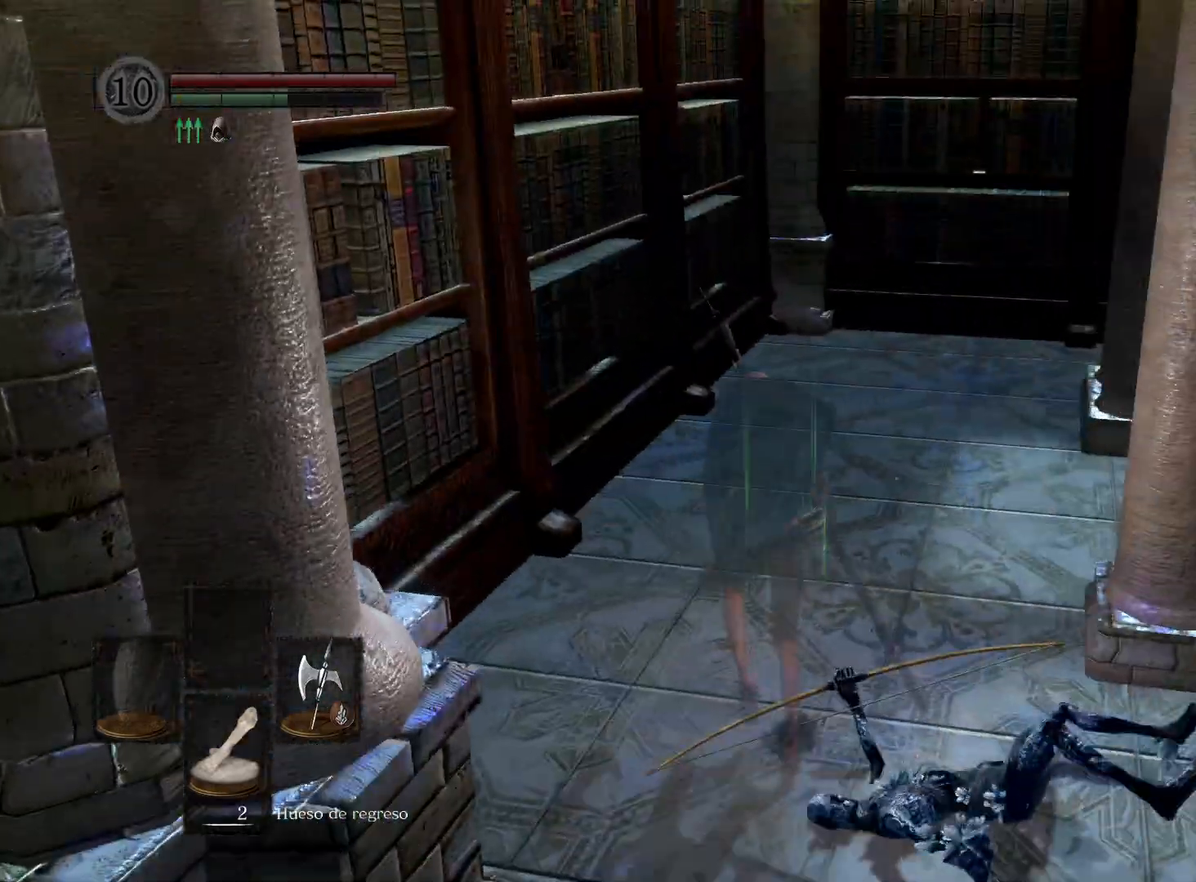
{"buttons": [], "left_stick": "up", "right_stick": "center", "events": [[100, "B", "down"], [250, "B", "up"]]}
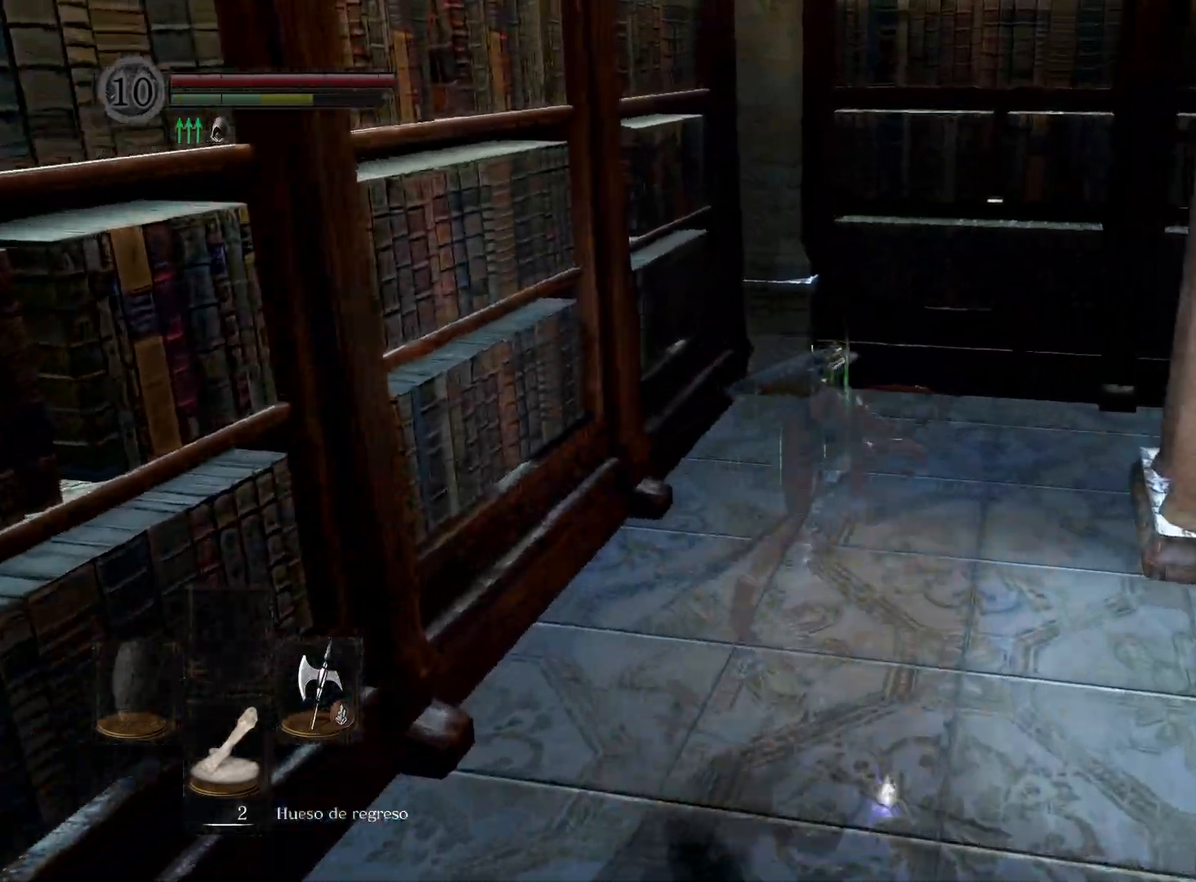
{"buttons": [], "left_stick": "up", "right_stick": "right", "events": [[67, "right_stick", "right"]]}
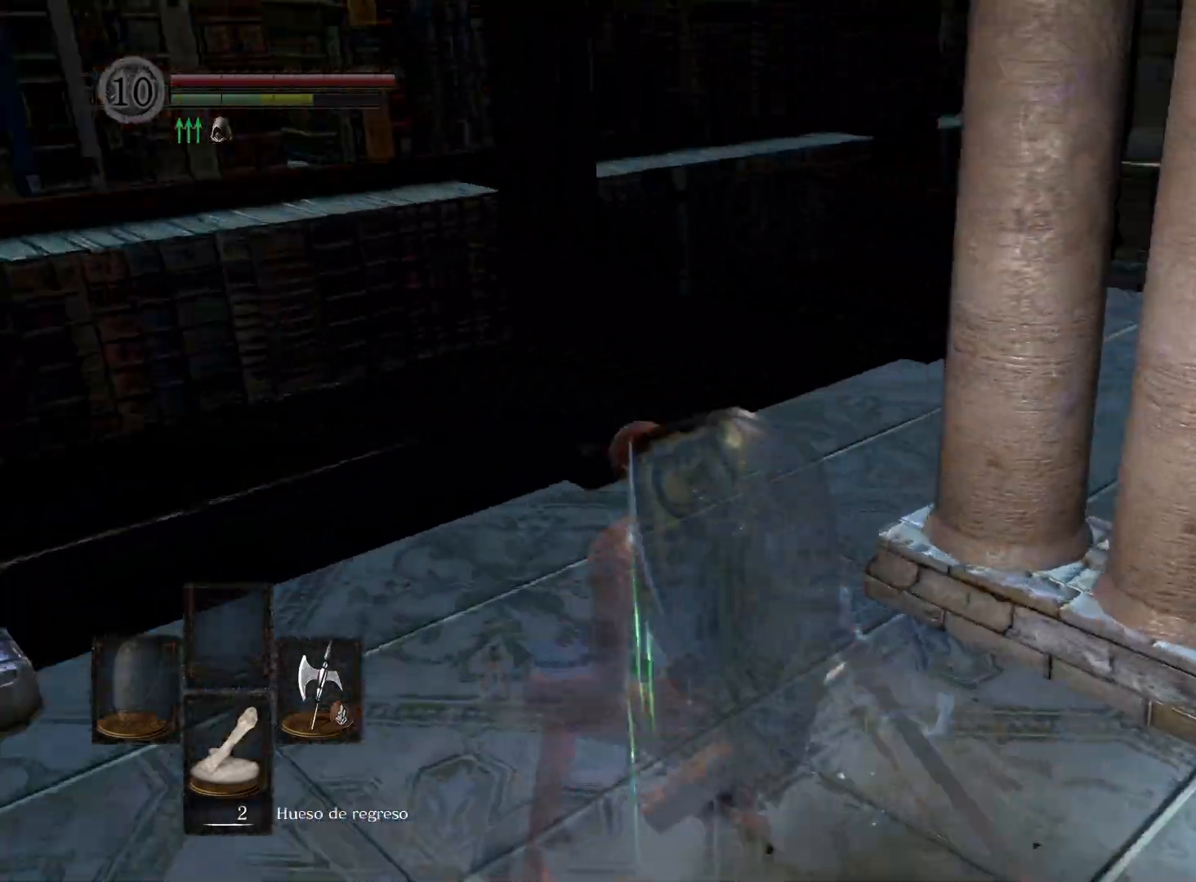
{"buttons": ["B"], "left_stick": "up", "right_stick": "center", "events": [[117, "right_stick", "center"], [217, "B", "down"]]}
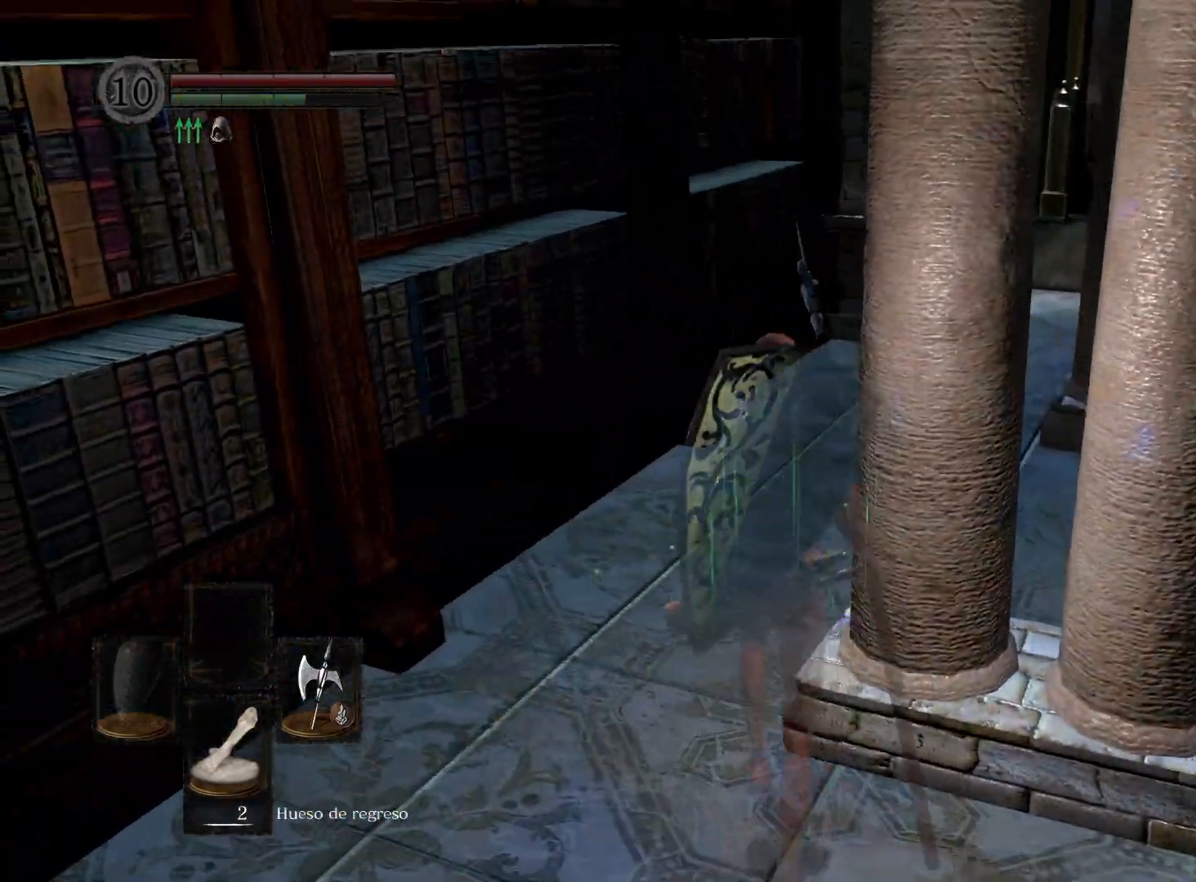
{"buttons": ["B"], "left_stick": "up", "right_stick": "center", "events": []}
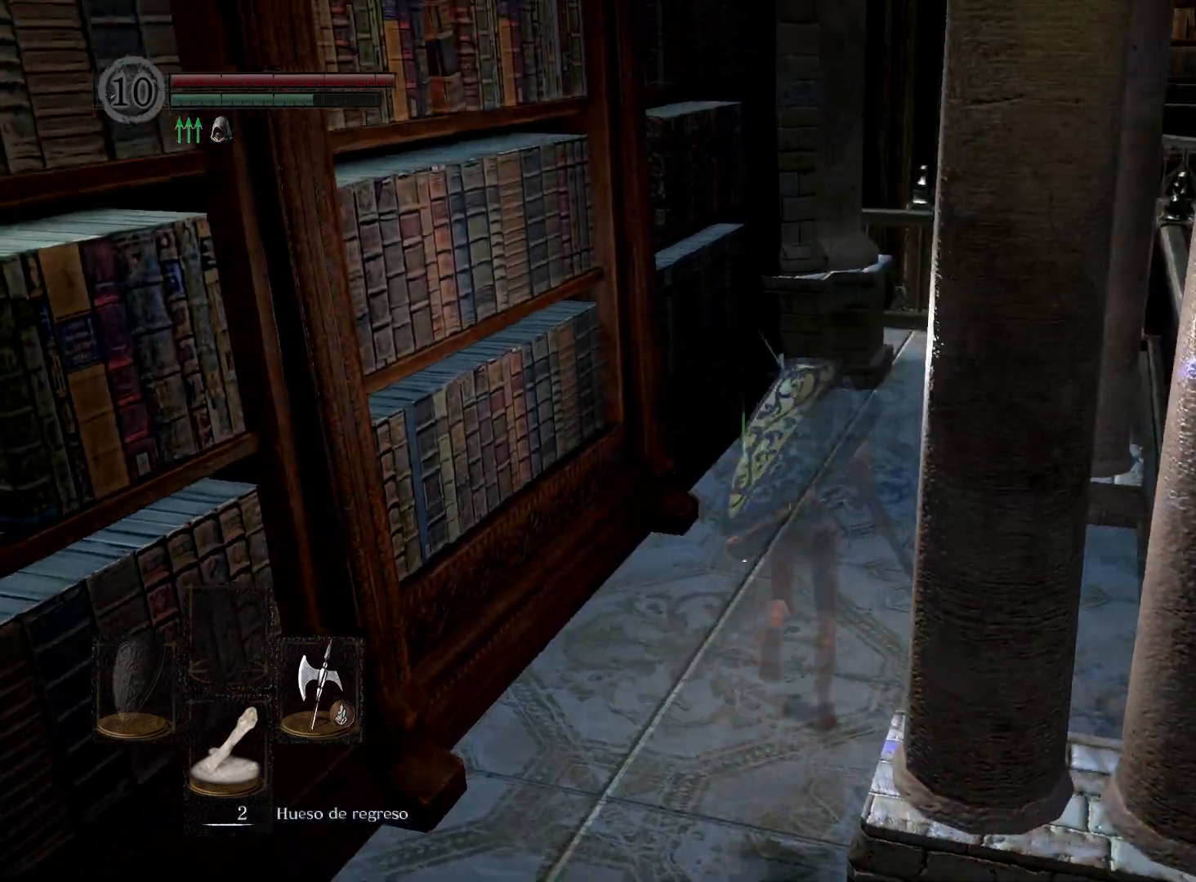
{"buttons": ["B"], "left_stick": "up", "right_stick": "center", "events": []}
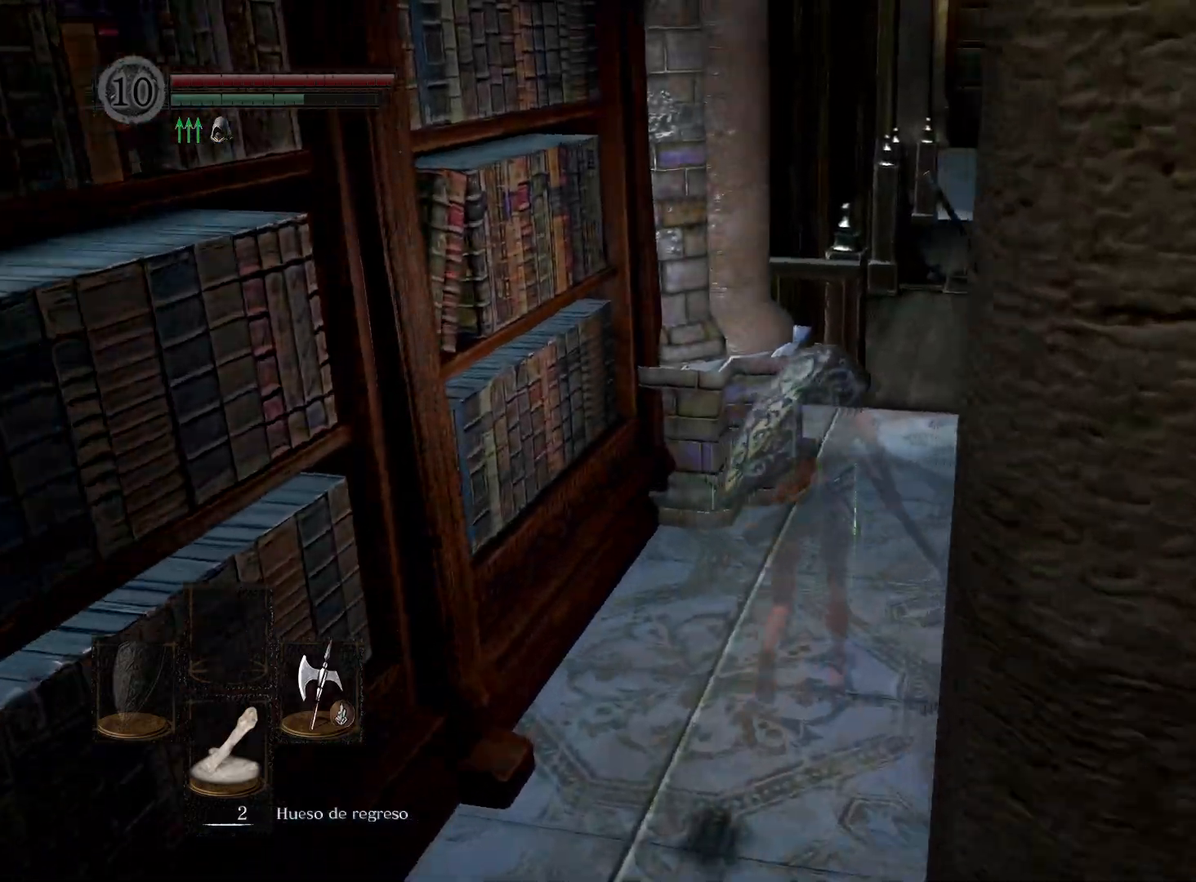
{"buttons": ["B"], "left_stick": "up", "right_stick": "center", "events": []}
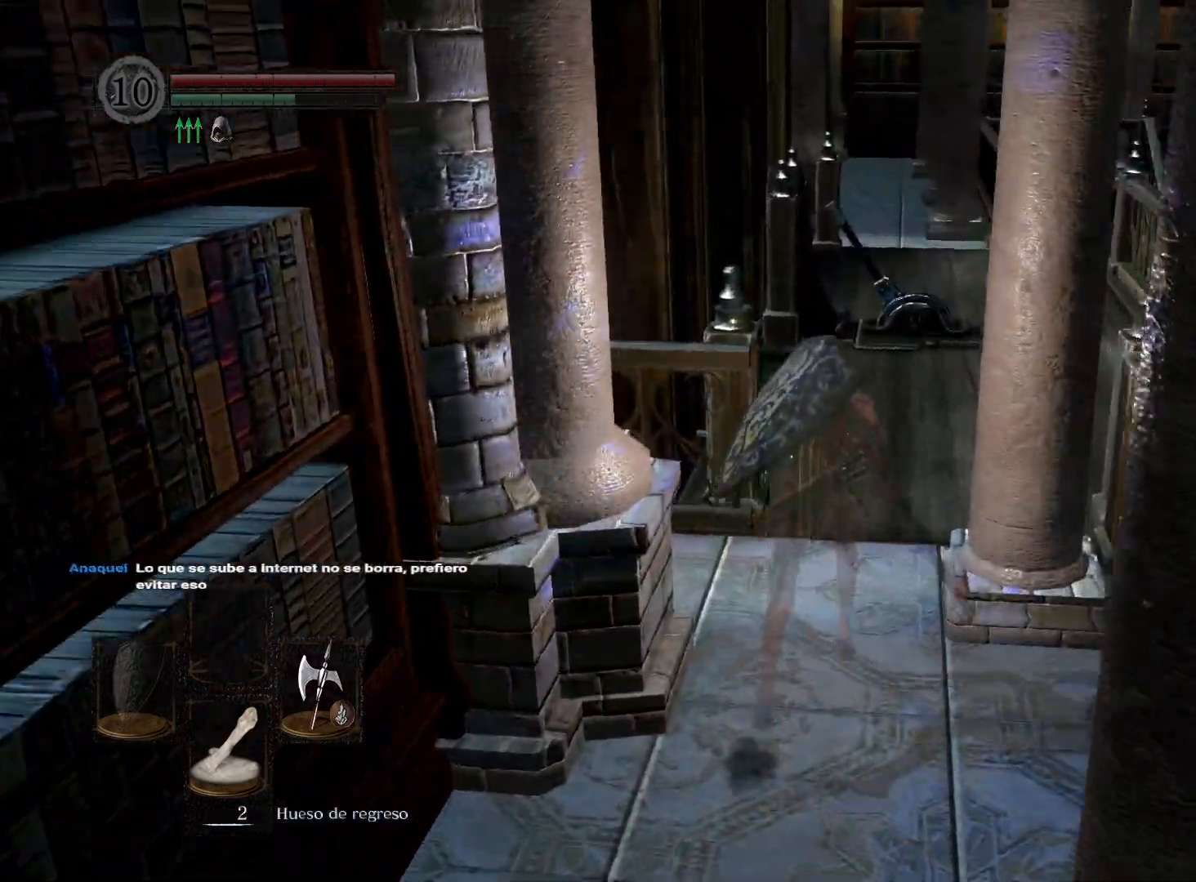
{"buttons": ["B"], "left_stick": "up", "right_stick": "center", "events": []}
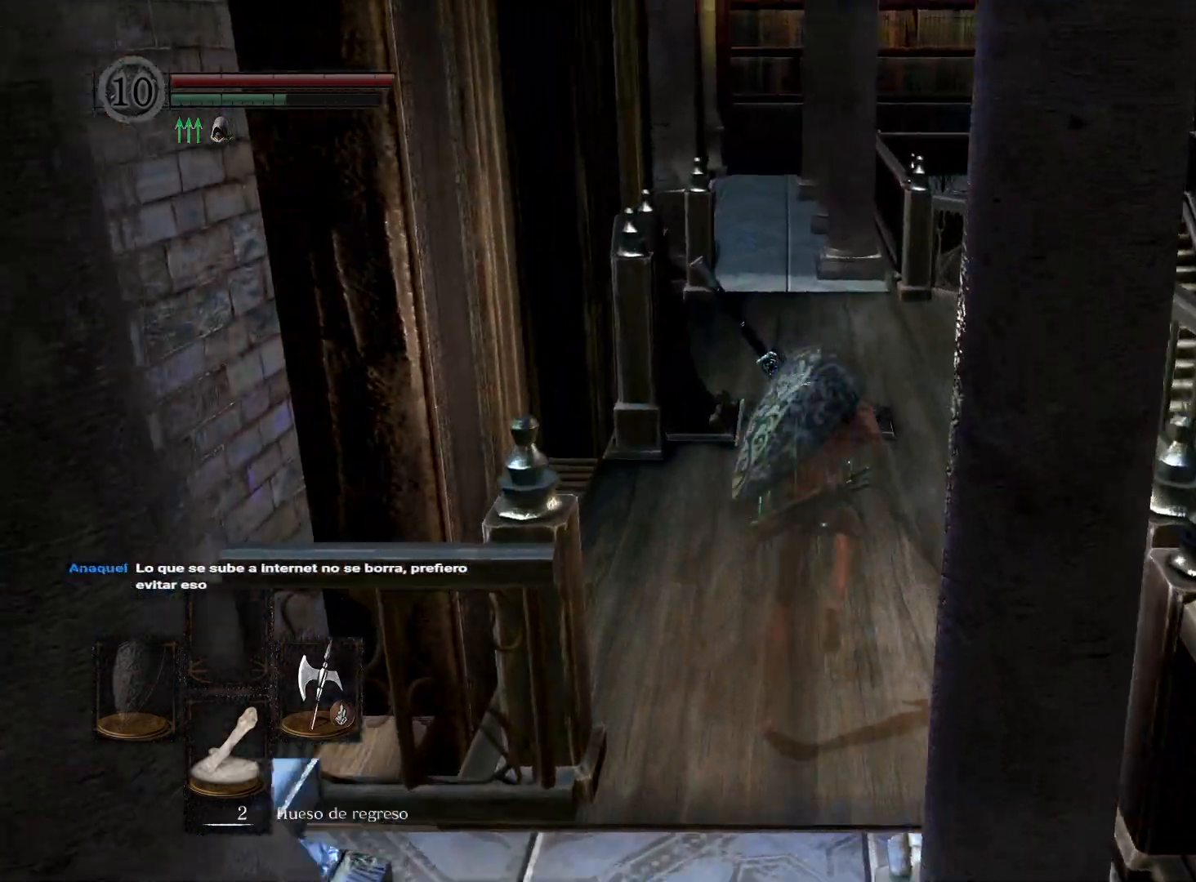
{"buttons": [], "left_stick": "up", "right_stick": "center", "events": [[250, "left_stick", "up-right"], [417, "B", "up"], [467, "left_stick", "up"]]}
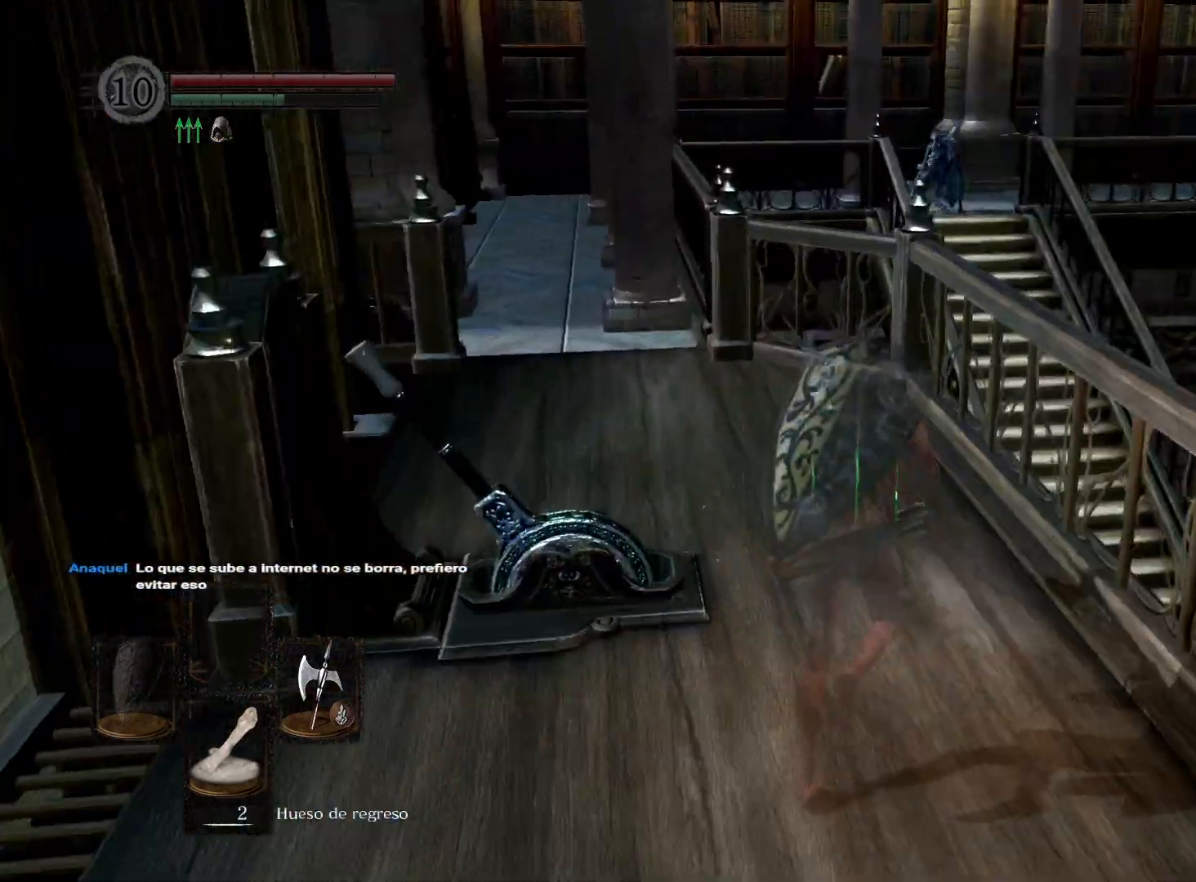
{"buttons": [], "left_stick": "center", "right_stick": "center", "events": [[67, "left_stick", "up-left"], [150, "A", "down"], [217, "A", "up"], [250, "left_stick", "left"], [317, "A", "down"], [417, "A", "up"], [433, "left_stick", "center"]]}